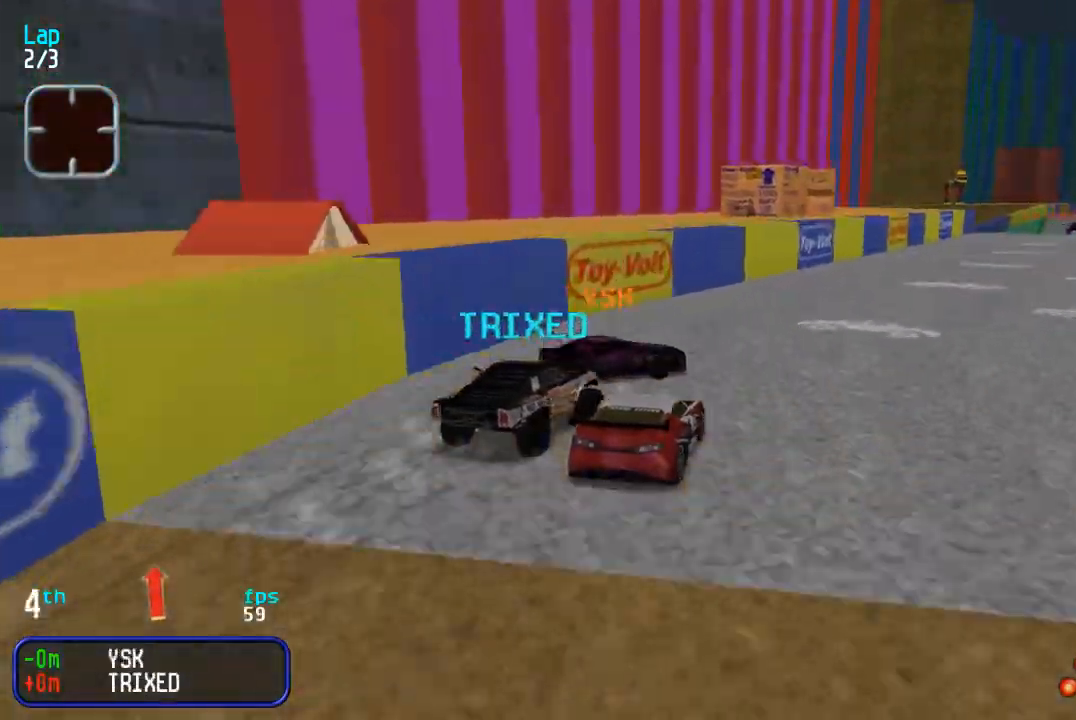
Gameplay with a controller (arcade stick); each line is a JSON object with the inputs held at the frame after it (dt_ms = milliseconds from this image to that frame). "events" lists button and stick changes between this image and that frame as [ms after this image, input, new state], when the widget could be followed in between. Not read: L3 R3.
{"dt_ms": 500, "buttons": ["DPAD_UP"], "events": [[33, "DPAD_RIGHT", "up"], [83, "DPAD_RIGHT", "down"], [183, "DPAD_RIGHT", "up"], [250, "DPAD_RIGHT", "down"], [350, "DPAD_RIGHT", "up"]]}
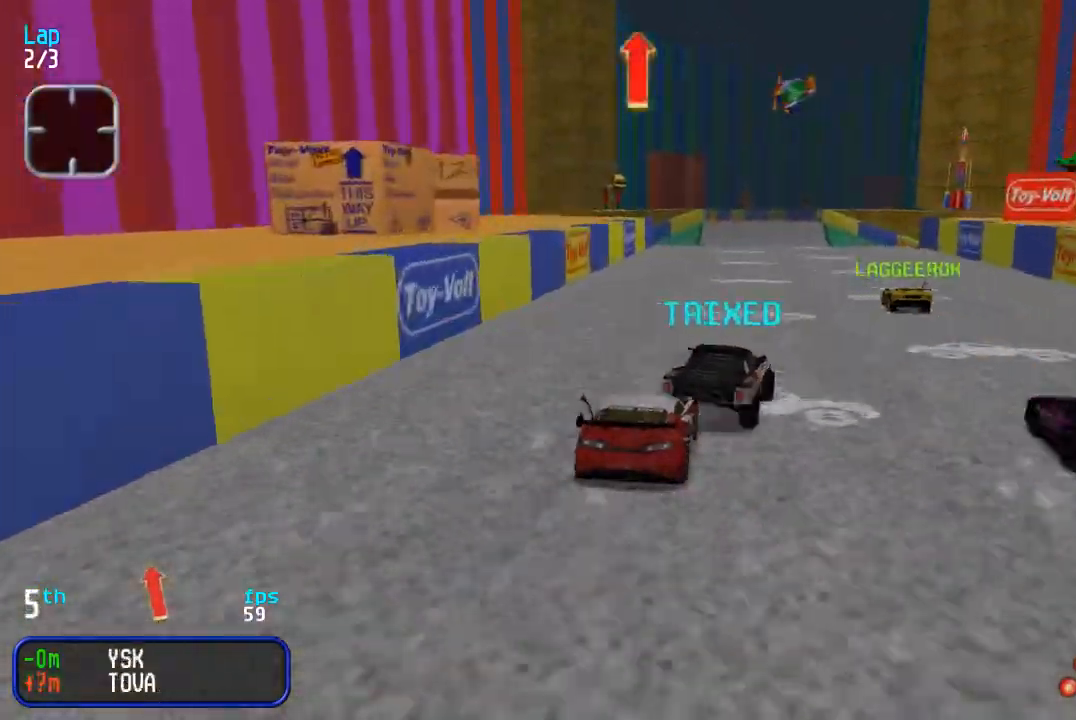
{"dt_ms": 500, "buttons": ["DPAD_UP"], "events": []}
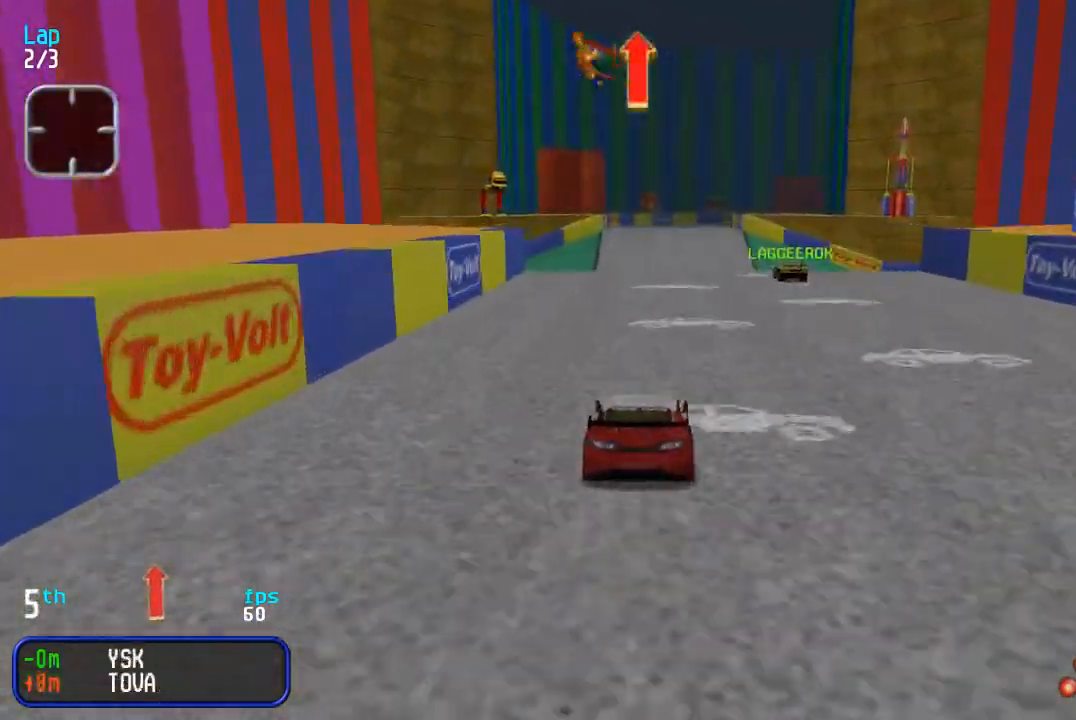
{"dt_ms": 500, "buttons": ["DPAD_UP"], "events": []}
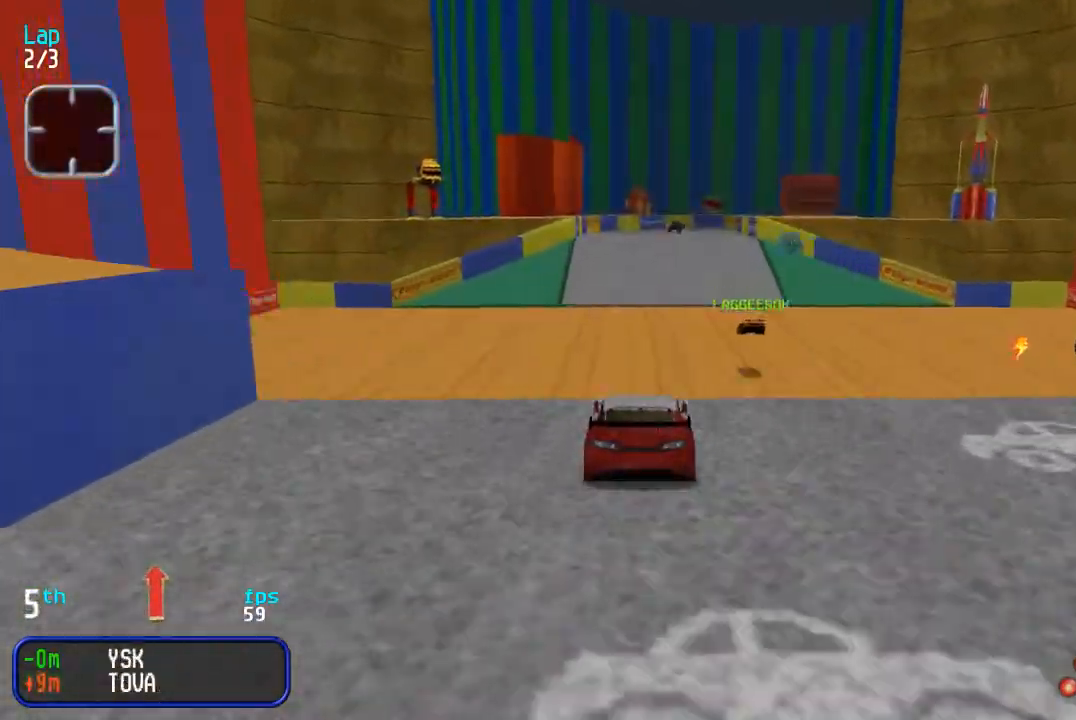
{"dt_ms": 500, "buttons": ["DPAD_UP"], "events": []}
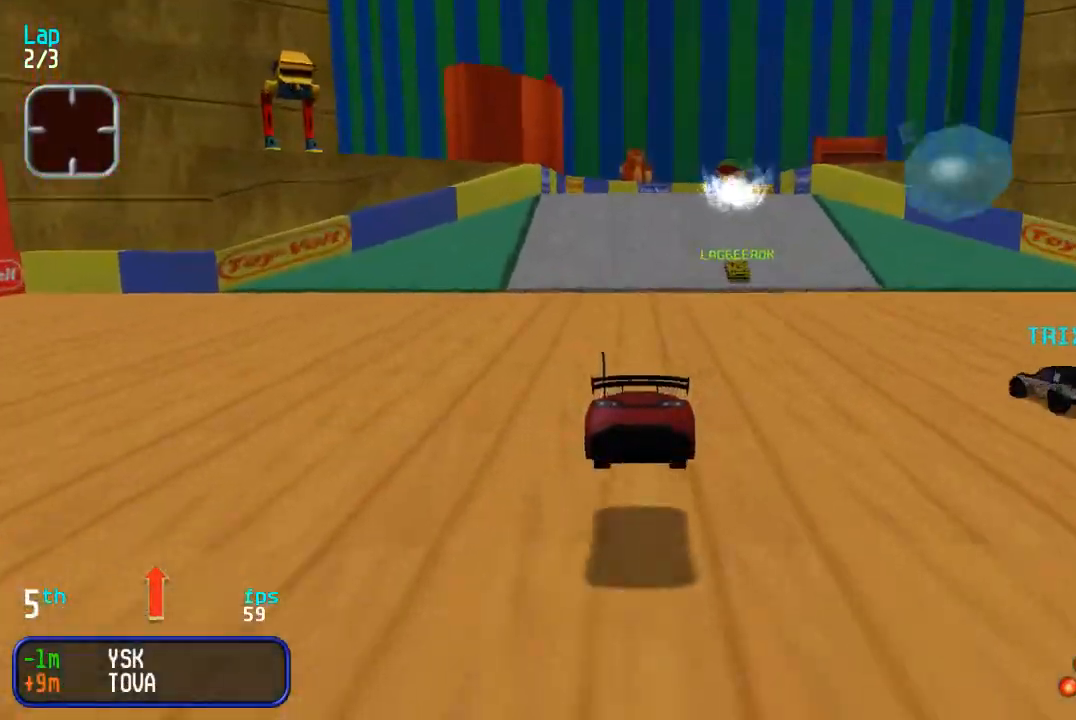
{"dt_ms": 500, "buttons": ["DPAD_UP"], "events": [[367, "DPAD_RIGHT", "down"], [467, "DPAD_RIGHT", "up"]]}
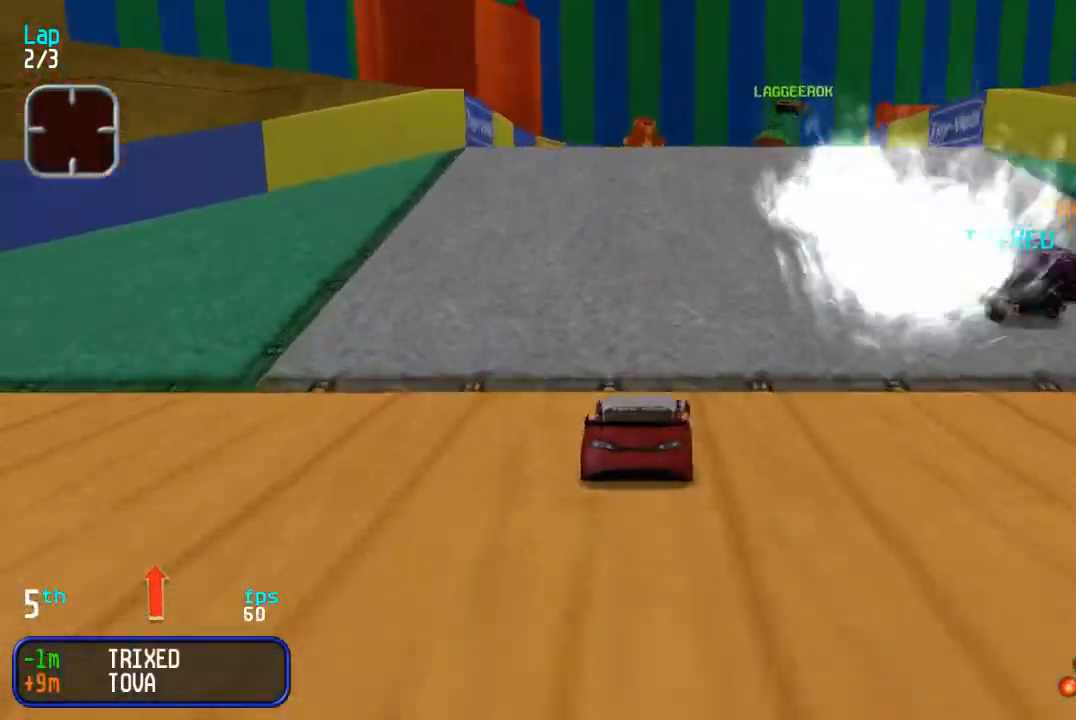
{"dt_ms": 500, "buttons": ["DPAD_UP", "DPAD_RIGHT"], "events": [[83, "DPAD_RIGHT", "down"], [133, "DPAD_RIGHT", "up"], [200, "DPAD_RIGHT", "down"]]}
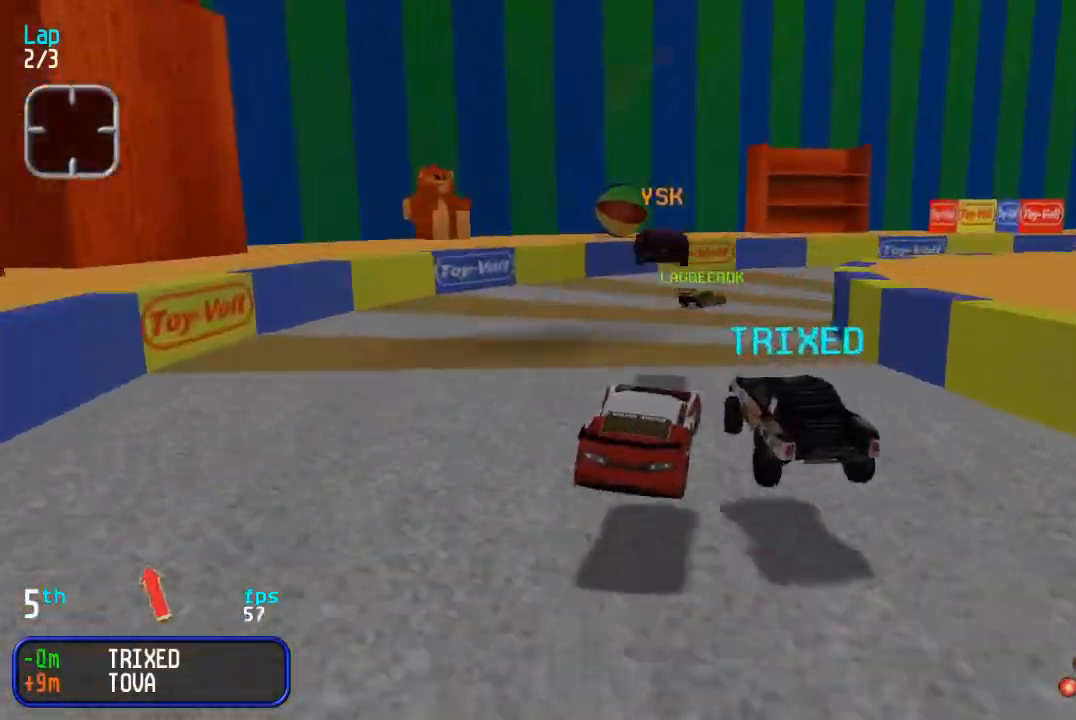
{"dt_ms": 500, "buttons": ["DPAD_UP"], "events": [[150, "DPAD_RIGHT", "up"]]}
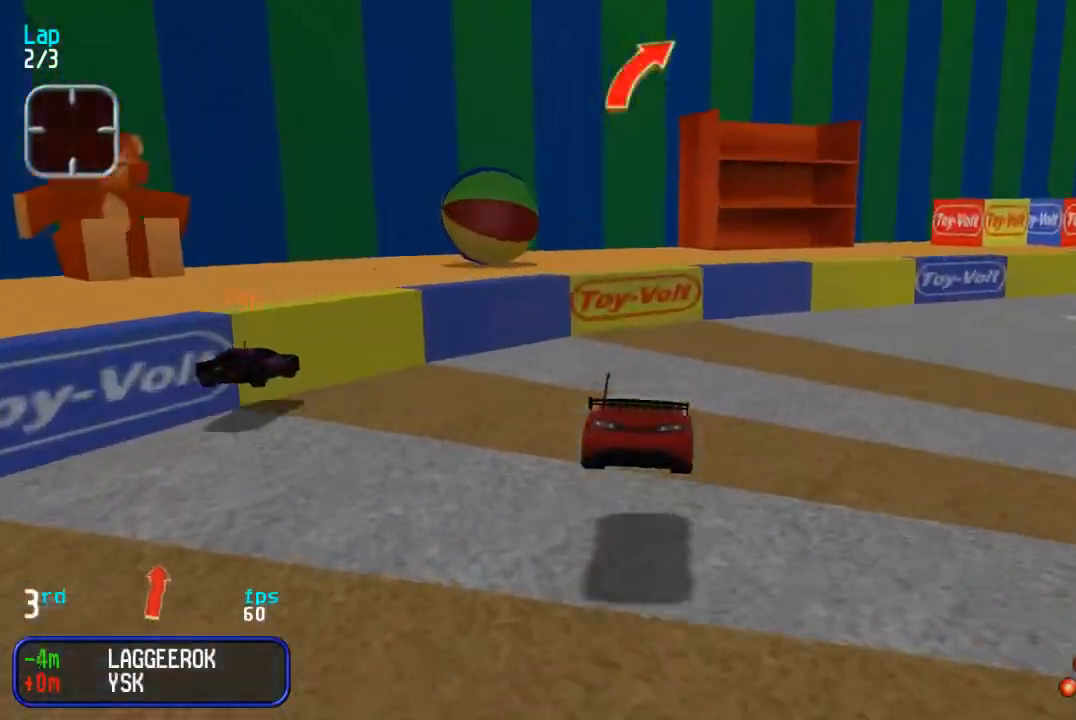
{"dt_ms": 500, "buttons": ["DPAD_UP", "DPAD_RIGHT"], "events": [[33, "DPAD_RIGHT", "down"], [400, "DPAD_RIGHT", "up"], [450, "DPAD_RIGHT", "down"]]}
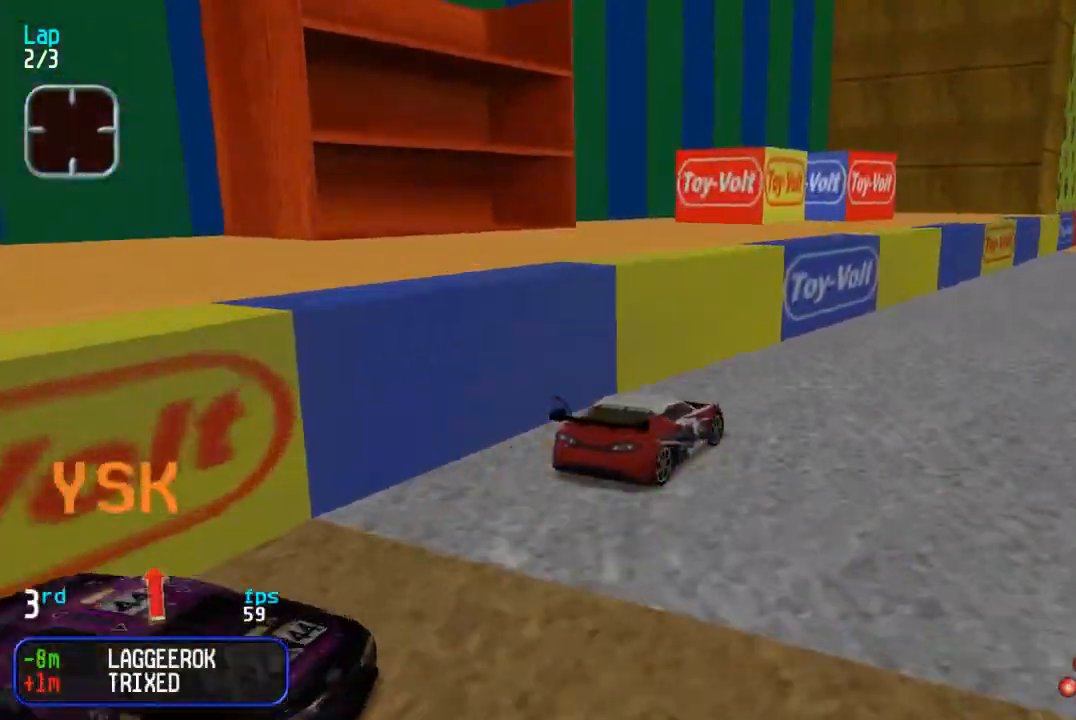
{"dt_ms": 500, "buttons": ["DPAD_UP"], "events": [[83, "DPAD_RIGHT", "up"], [150, "DPAD_RIGHT", "down"], [283, "DPAD_RIGHT", "up"]]}
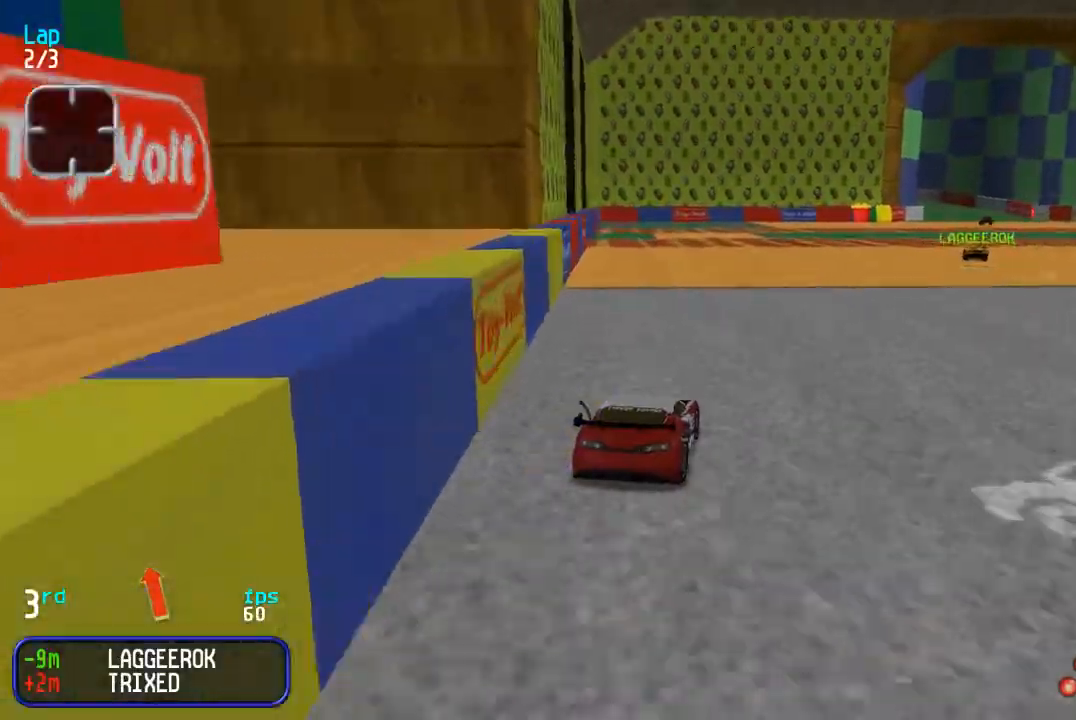
{"dt_ms": 500, "buttons": ["DPAD_UP", "DPAD_RIGHT"], "events": [[217, "DPAD_RIGHT", "down"], [383, "DPAD_RIGHT", "up"], [483, "DPAD_RIGHT", "down"]]}
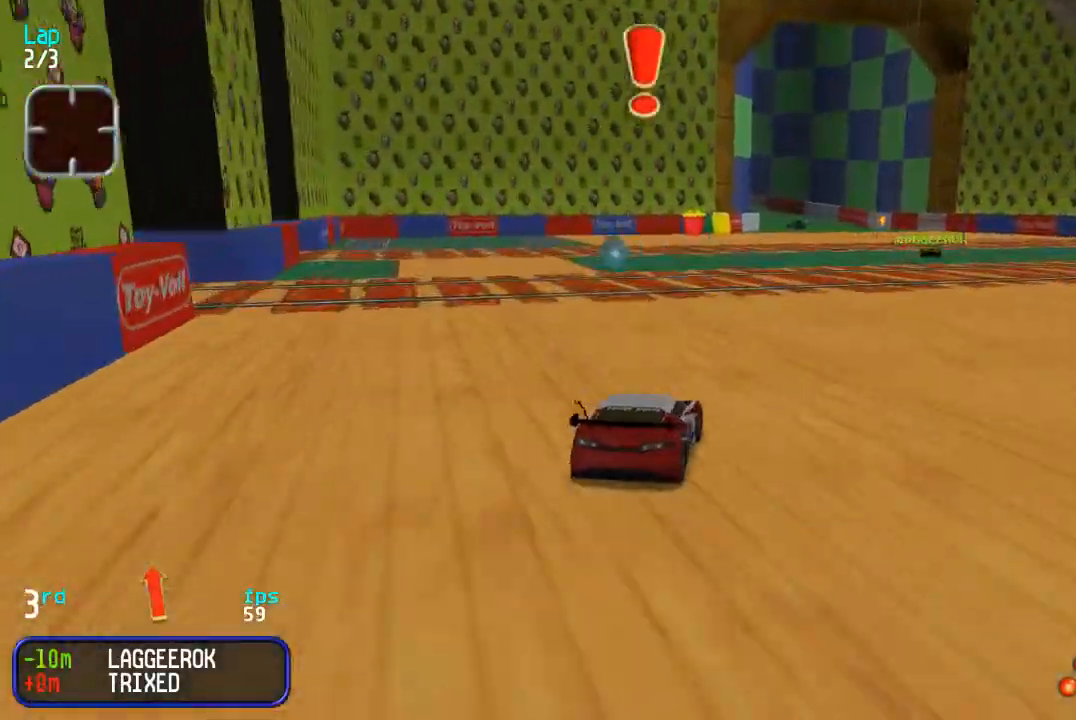
{"dt_ms": 500, "buttons": ["DPAD_UP"], "events": [[67, "DPAD_RIGHT", "up"], [150, "DPAD_RIGHT", "down"], [267, "DPAD_RIGHT", "up"]]}
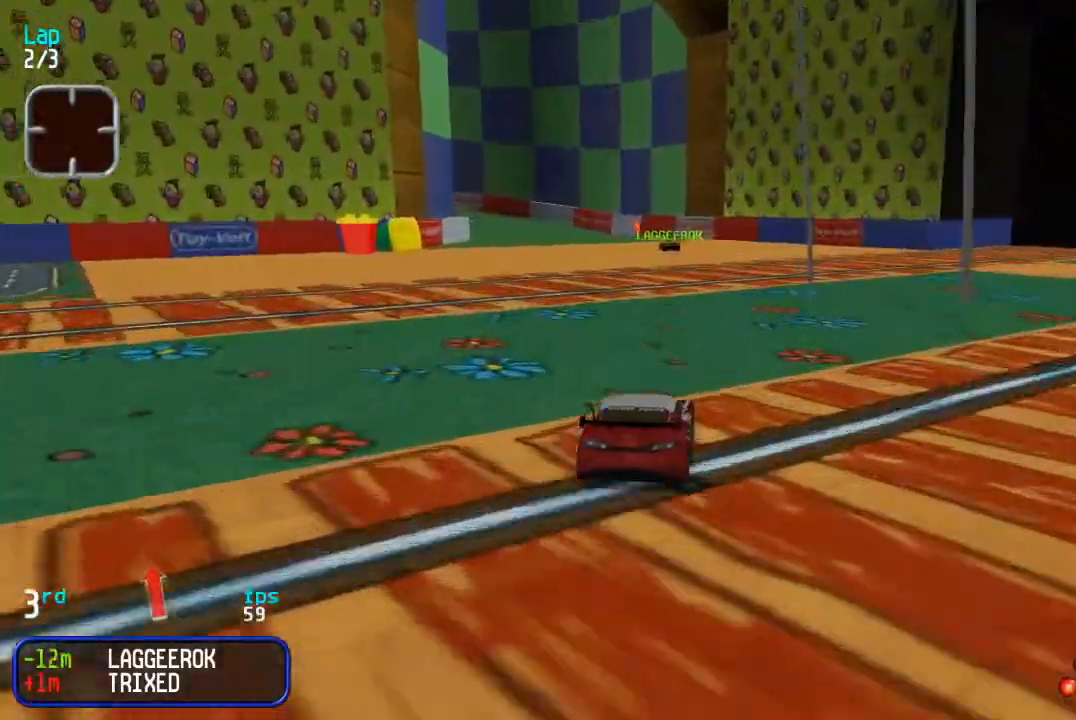
{"dt_ms": 500, "buttons": ["DPAD_UP", "DPAD_LEFT"], "events": [[317, "DPAD_LEFT", "down"], [333, "DPAD_LEFT", "up"], [467, "DPAD_LEFT", "down"]]}
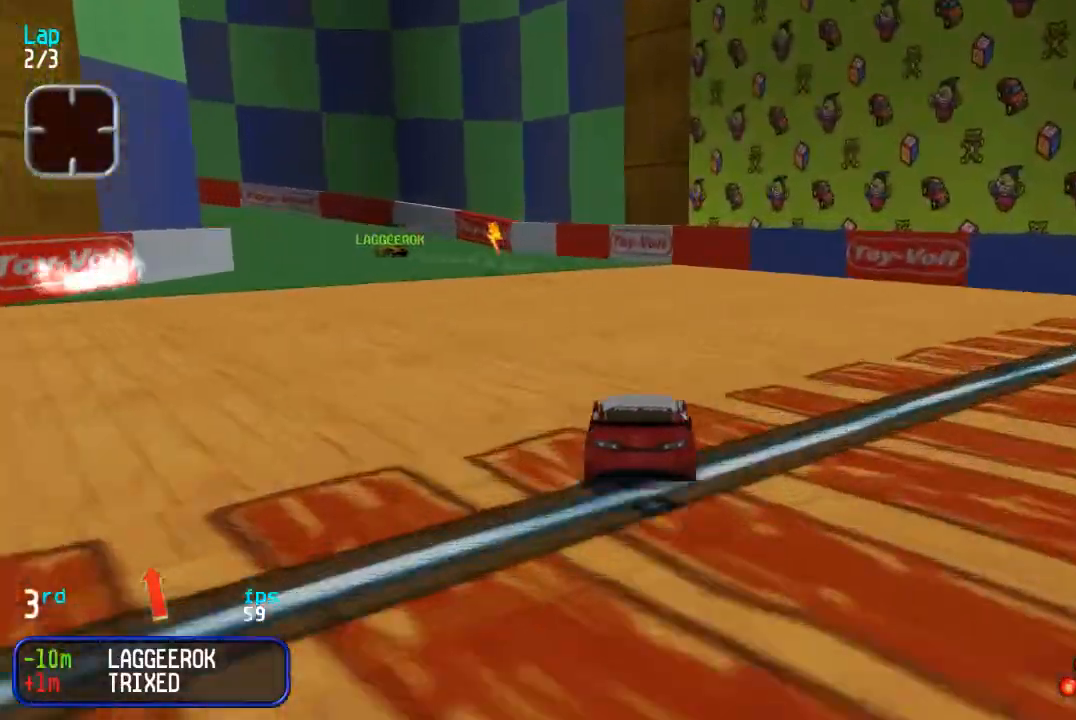
{"dt_ms": 500, "buttons": ["DPAD_UP", "DPAD_LEFT"], "events": []}
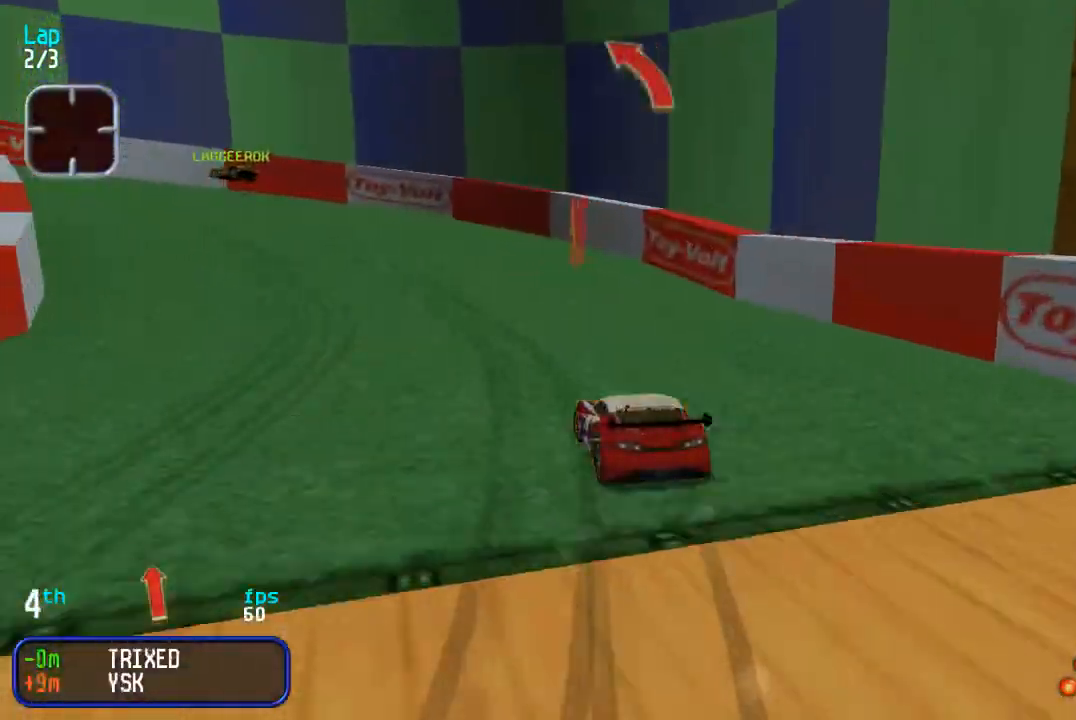
{"dt_ms": 500, "buttons": ["DPAD_UP", "DPAD_LEFT"], "events": []}
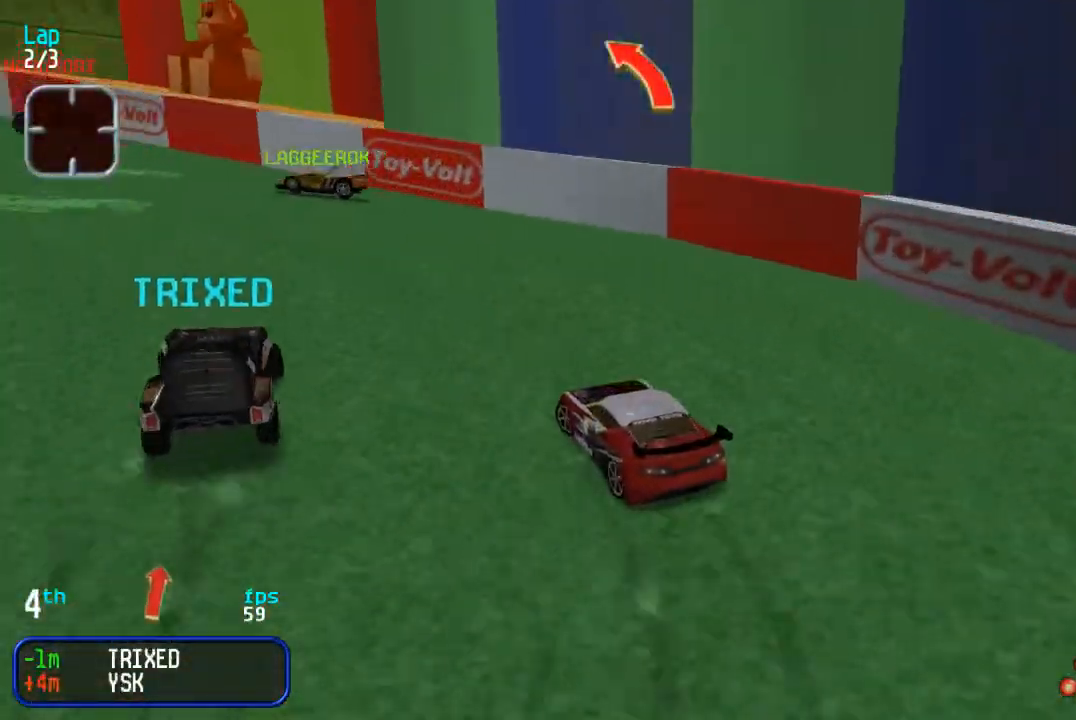
{"dt_ms": 500, "buttons": ["DPAD_UP", "DPAD_LEFT"], "events": [[167, "DPAD_LEFT", "up"], [233, "DPAD_LEFT", "down"]]}
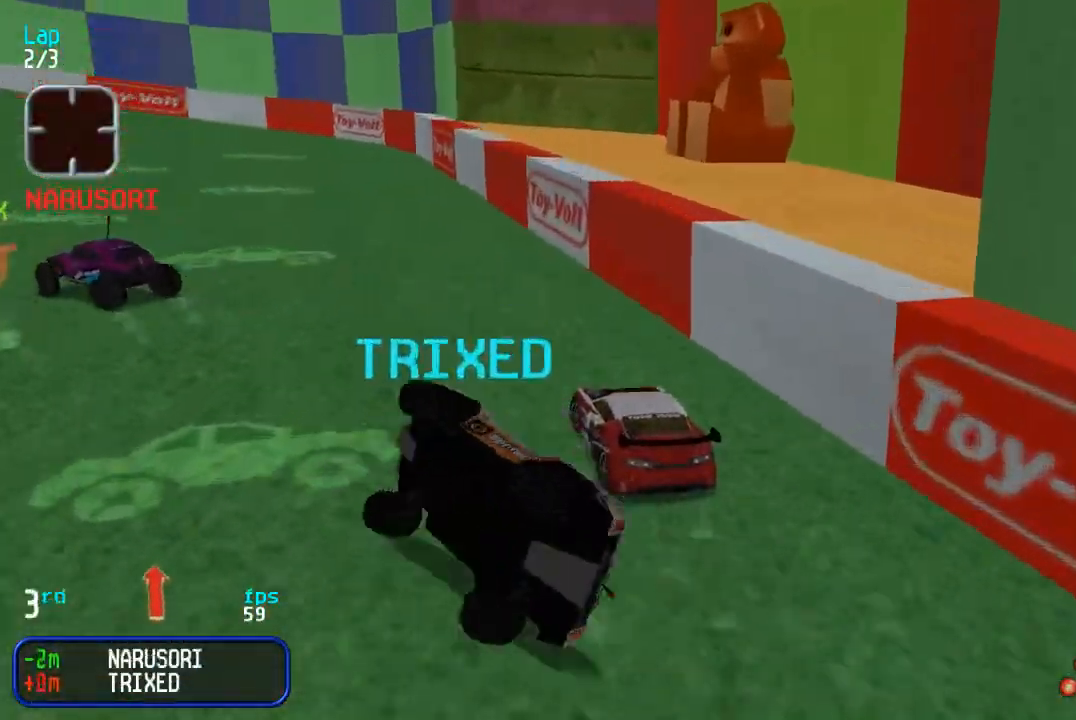
{"dt_ms": 500, "buttons": ["DPAD_UP"], "events": [[133, "DPAD_LEFT", "up"], [233, "DPAD_LEFT", "down"], [433, "DPAD_LEFT", "up"]]}
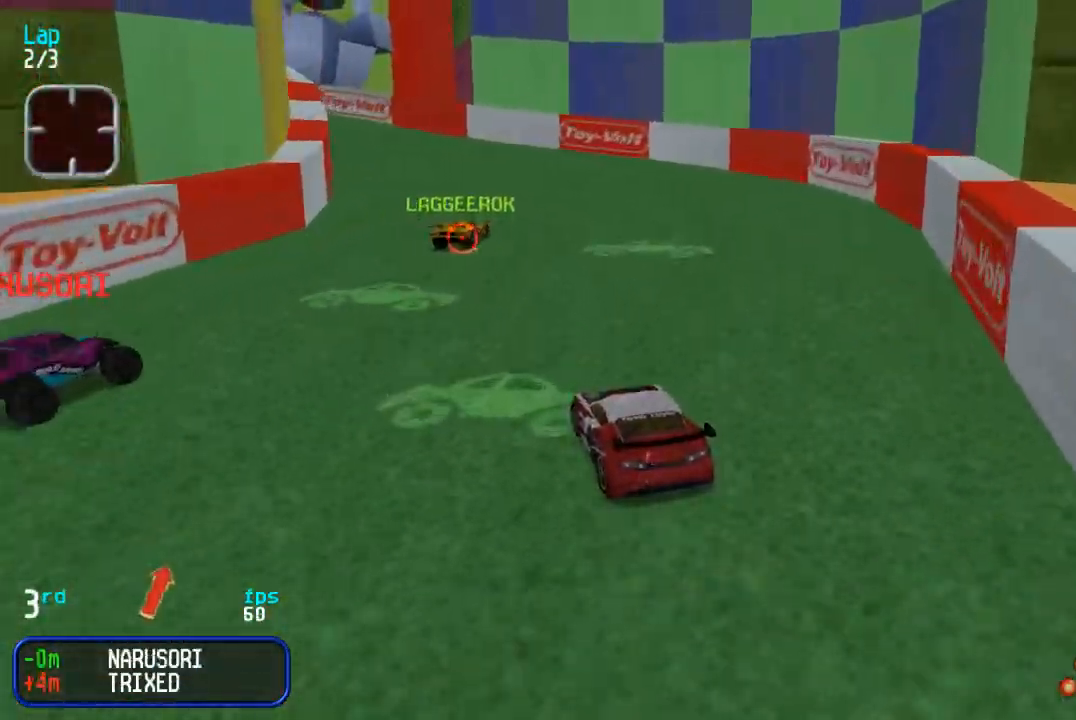
{"dt_ms": 500, "buttons": ["DPAD_UP", "DPAD_LEFT"], "events": [[133, "DPAD_LEFT", "down"]]}
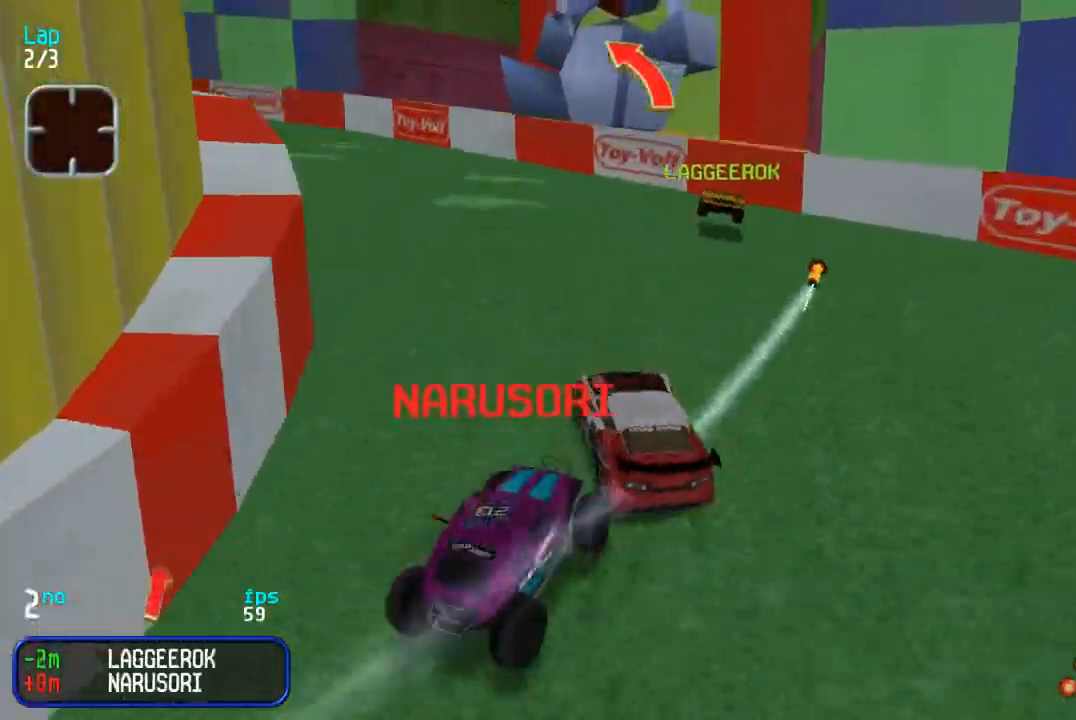
{"dt_ms": 500, "buttons": ["DPAD_UP", "DPAD_LEFT"], "events": []}
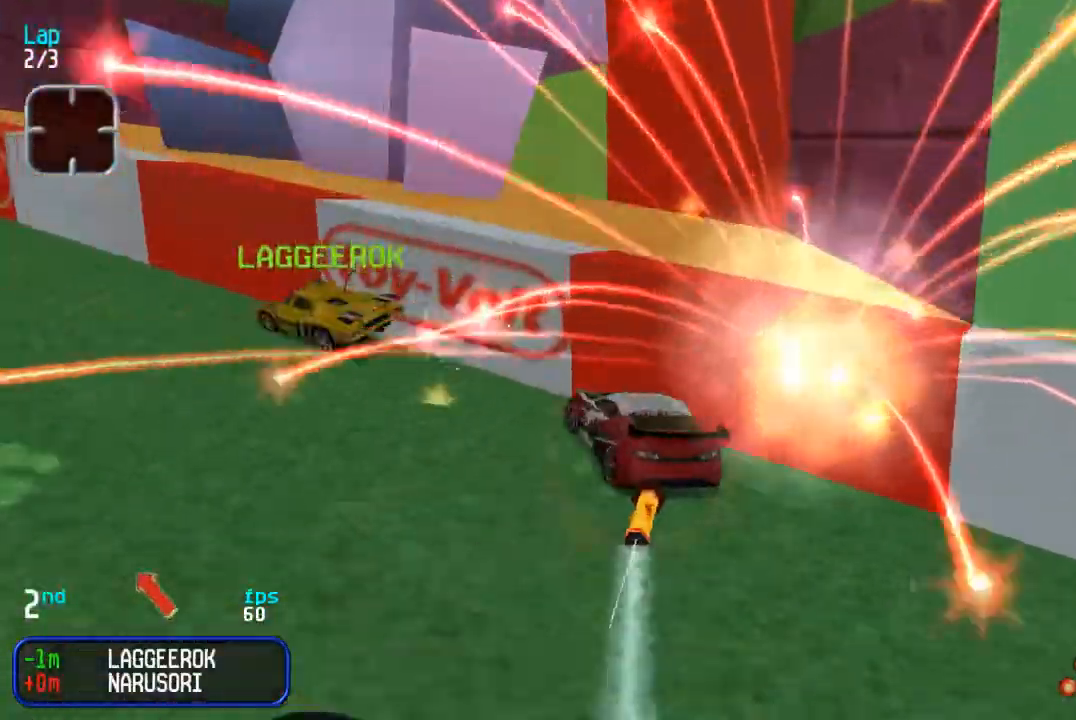
{"dt_ms": 500, "buttons": ["DPAD_UP", "DPAD_LEFT"], "events": [[100, "DPAD_LEFT", "up"], [200, "DPAD_LEFT", "down"], [317, "DPAD_LEFT", "up"], [450, "DPAD_LEFT", "down"]]}
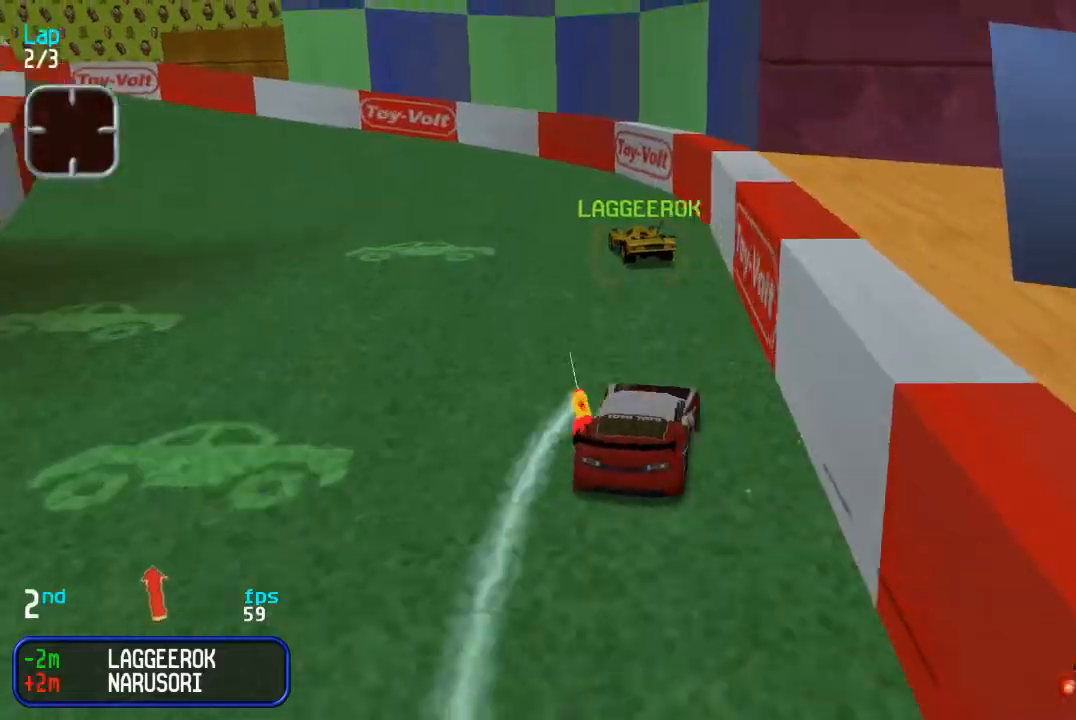
{"dt_ms": 500, "buttons": ["DPAD_UP", "DPAD_LEFT"], "events": [[17, "DPAD_LEFT", "up"], [100, "DPAD_LEFT", "down"]]}
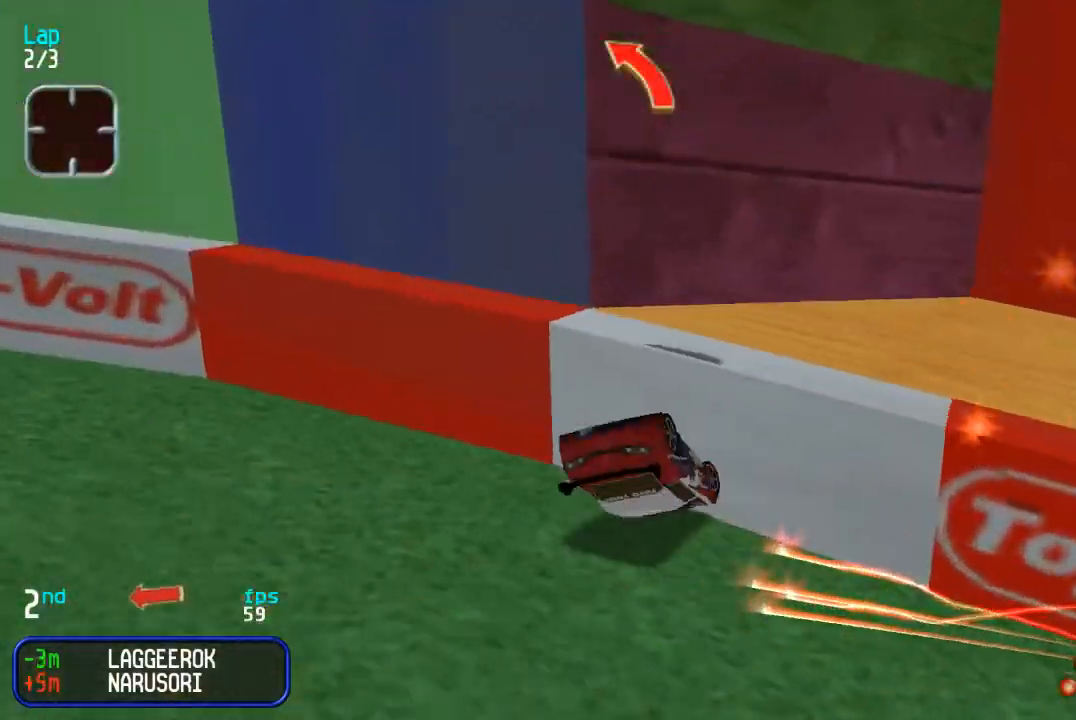
{"dt_ms": 500, "buttons": ["DPAD_UP", "DPAD_RIGHT"], "events": [[383, "DPAD_LEFT", "up"], [400, "DPAD_RIGHT", "down"]]}
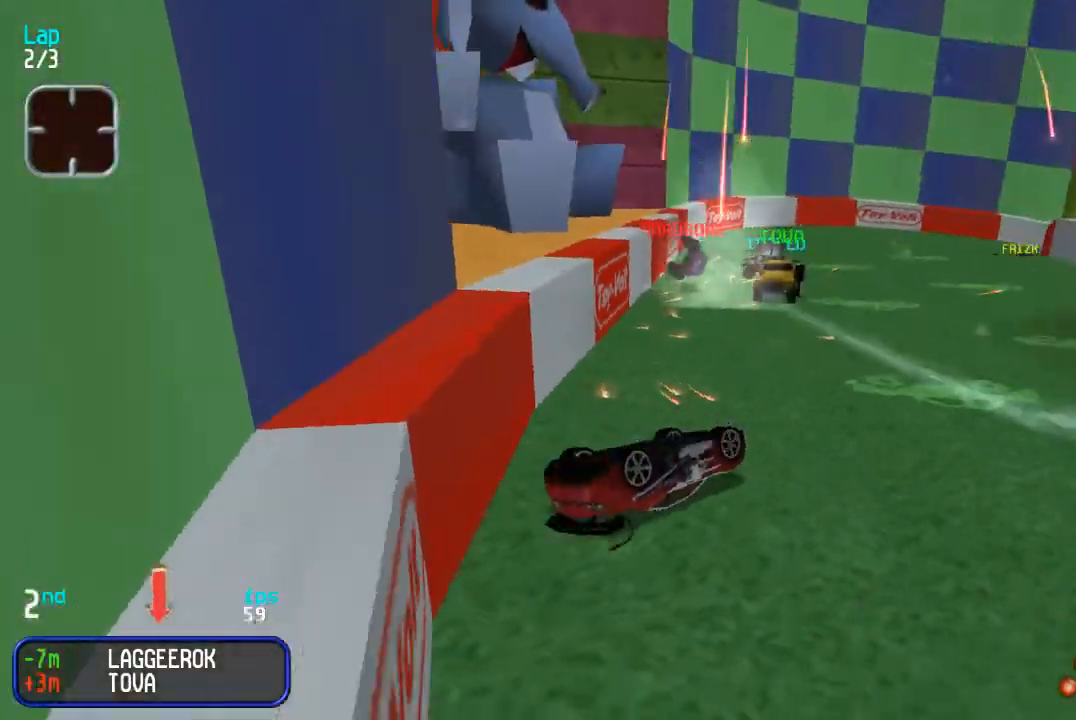
{"dt_ms": 1000, "buttons": ["DPAD_UP", "DPAD_RIGHT"], "events": [[500, "CROSS", "down"], [600, "CROSS", "up"]]}
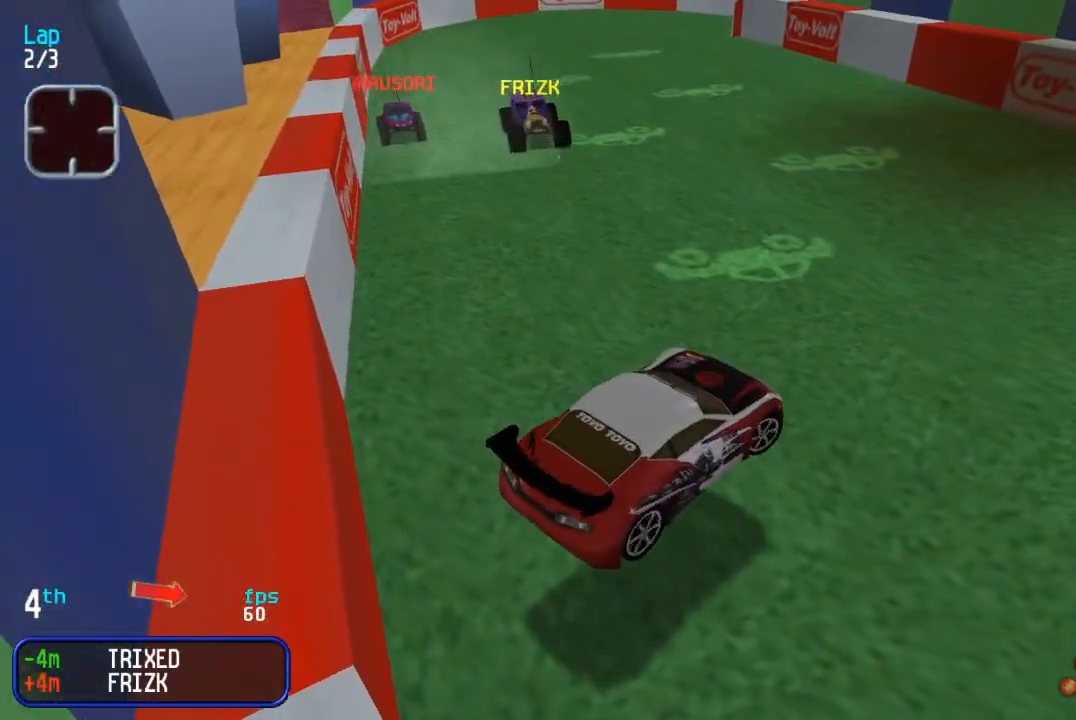
{"dt_ms": 500, "buttons": ["DPAD_UP", "DPAD_RIGHT"], "events": []}
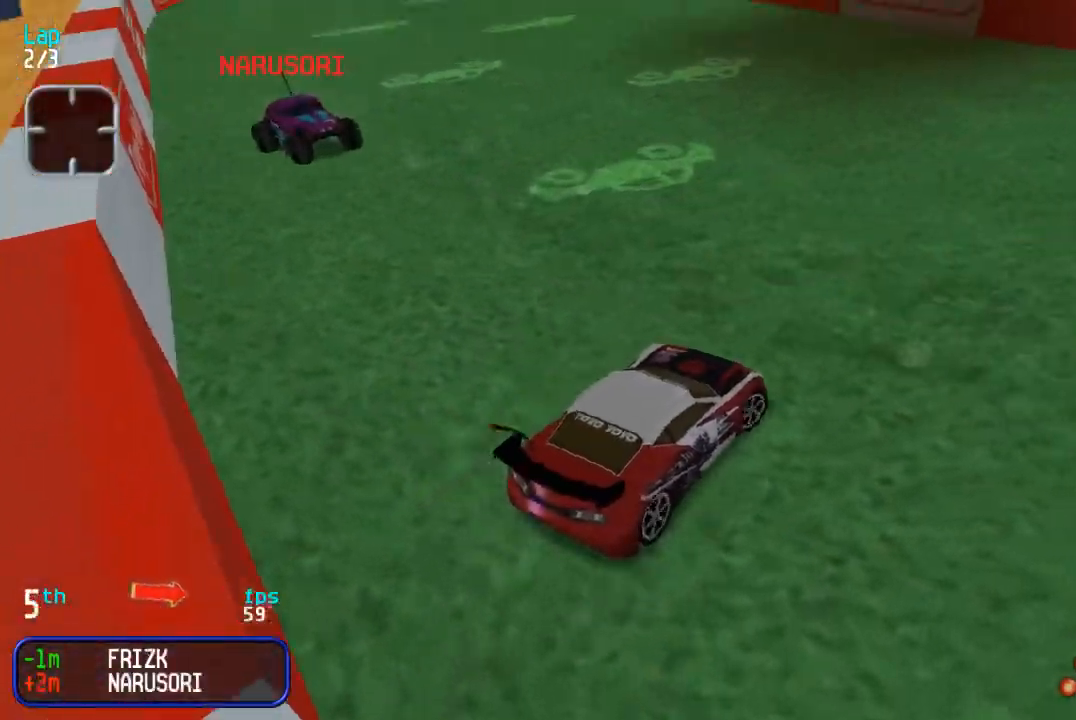
{"dt_ms": 500, "buttons": ["DPAD_UP", "DPAD_LEFT"], "events": [[400, "DPAD_RIGHT", "up"], [450, "DPAD_LEFT", "down"]]}
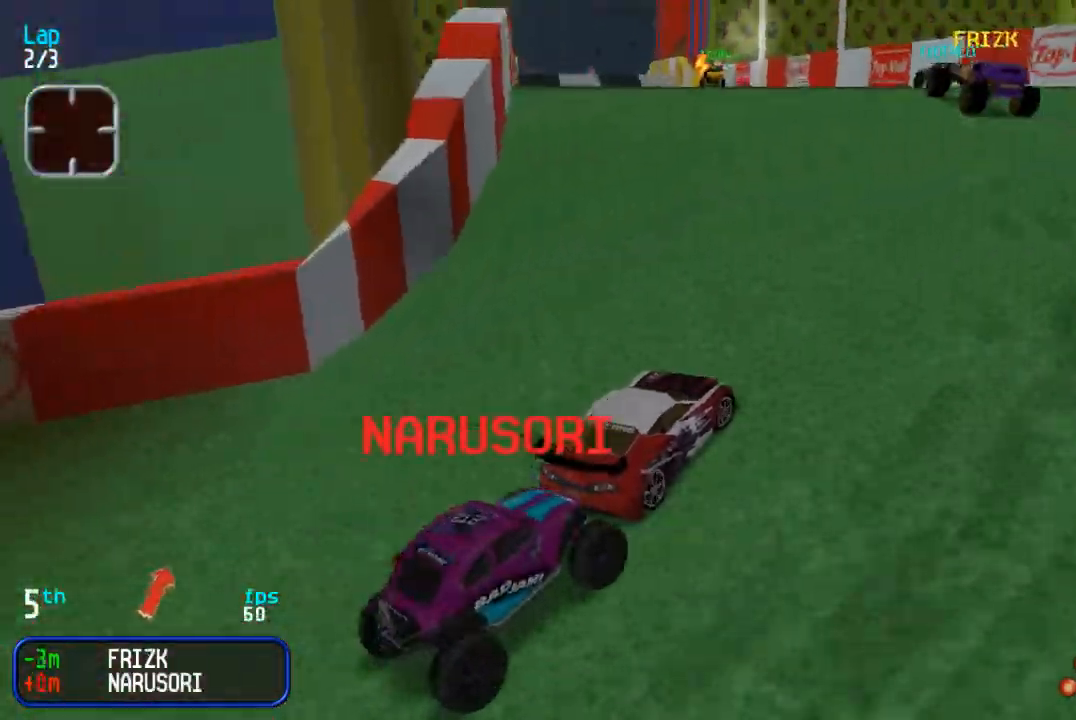
{"dt_ms": 500, "buttons": ["DPAD_UP"], "events": [[483, "DPAD_LEFT", "up"]]}
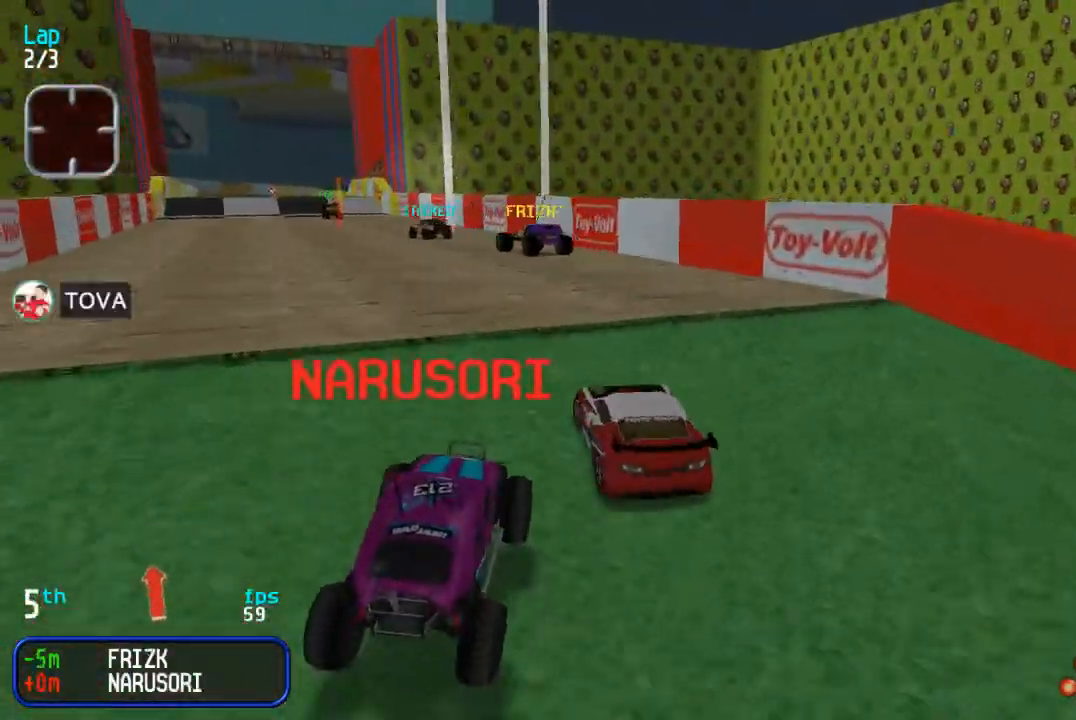
{"dt_ms": 500, "buttons": ["DPAD_UP", "DPAD_LEFT"], "events": [[83, "DPAD_LEFT", "down"], [217, "DPAD_LEFT", "up"], [317, "DPAD_LEFT", "down"]]}
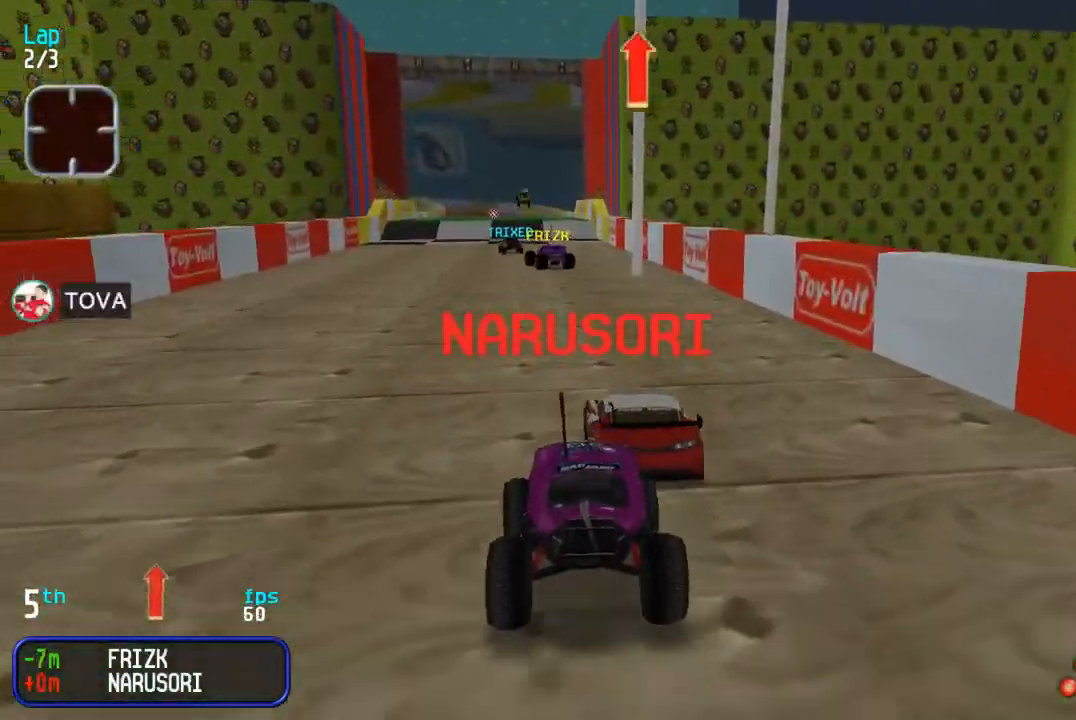
{"dt_ms": 500, "buttons": ["DPAD_UP"], "events": [[83, "DPAD_LEFT", "up"], [250, "DPAD_LEFT", "down"], [350, "DPAD_LEFT", "up"]]}
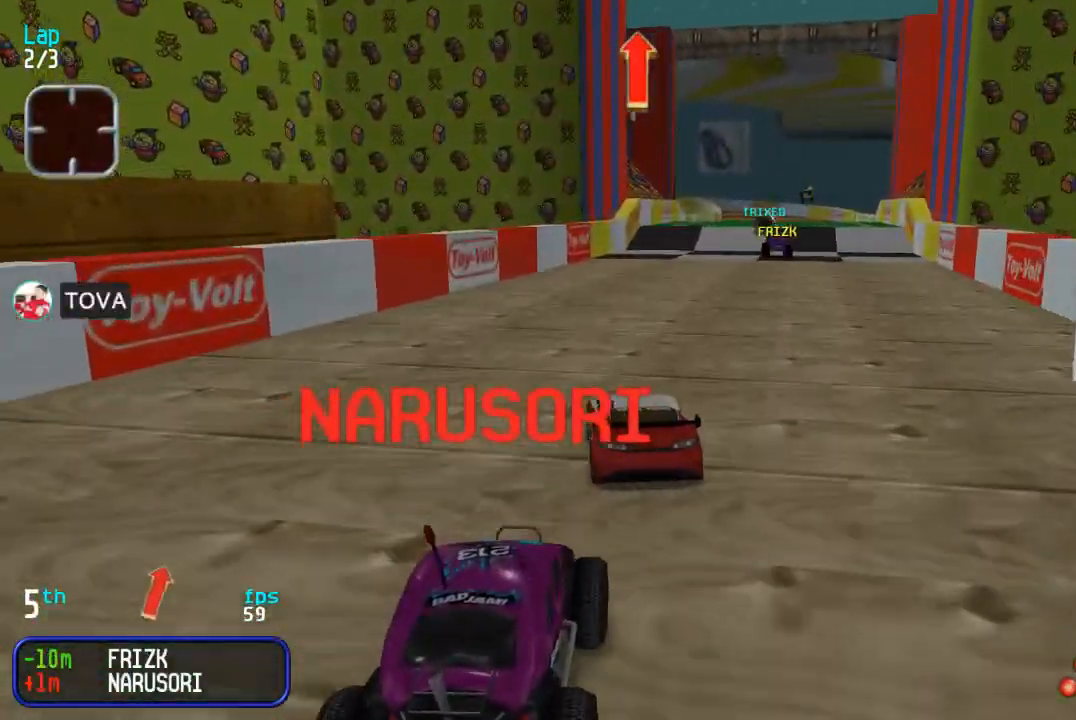
{"dt_ms": 500, "buttons": ["DPAD_UP"], "events": [[183, "DPAD_RIGHT", "down"], [300, "DPAD_RIGHT", "up"], [350, "DPAD_RIGHT", "down"], [433, "DPAD_RIGHT", "up"]]}
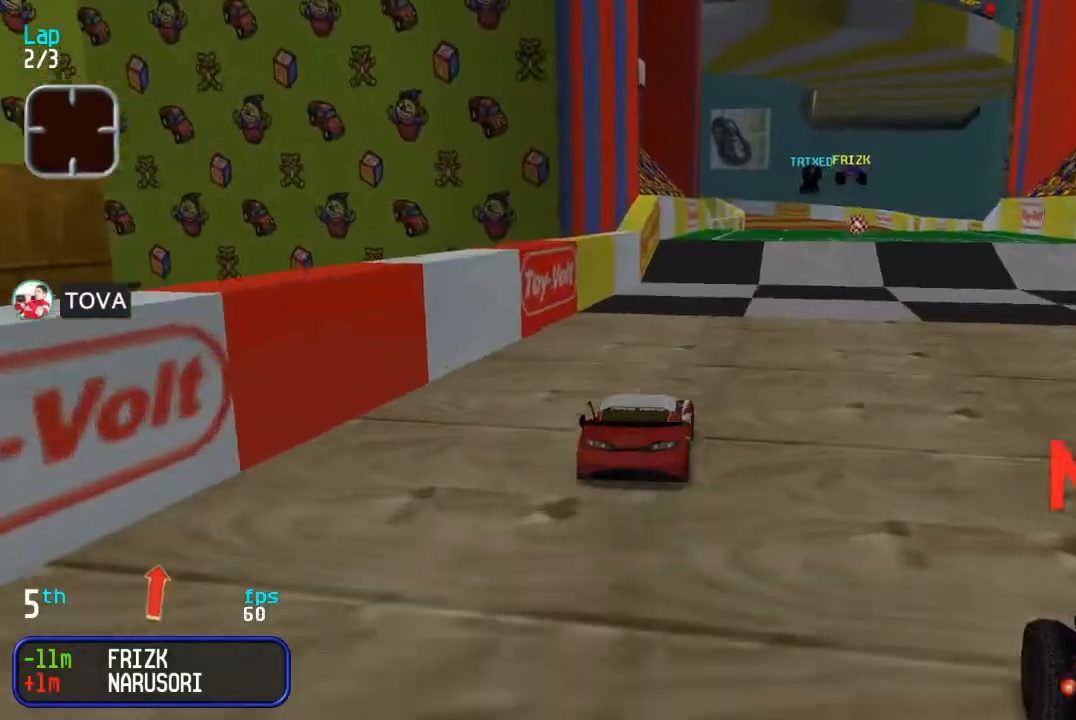
{"dt_ms": 500, "buttons": ["DPAD_UP"], "events": [[33, "DPAD_RIGHT", "down"], [100, "DPAD_RIGHT", "up"]]}
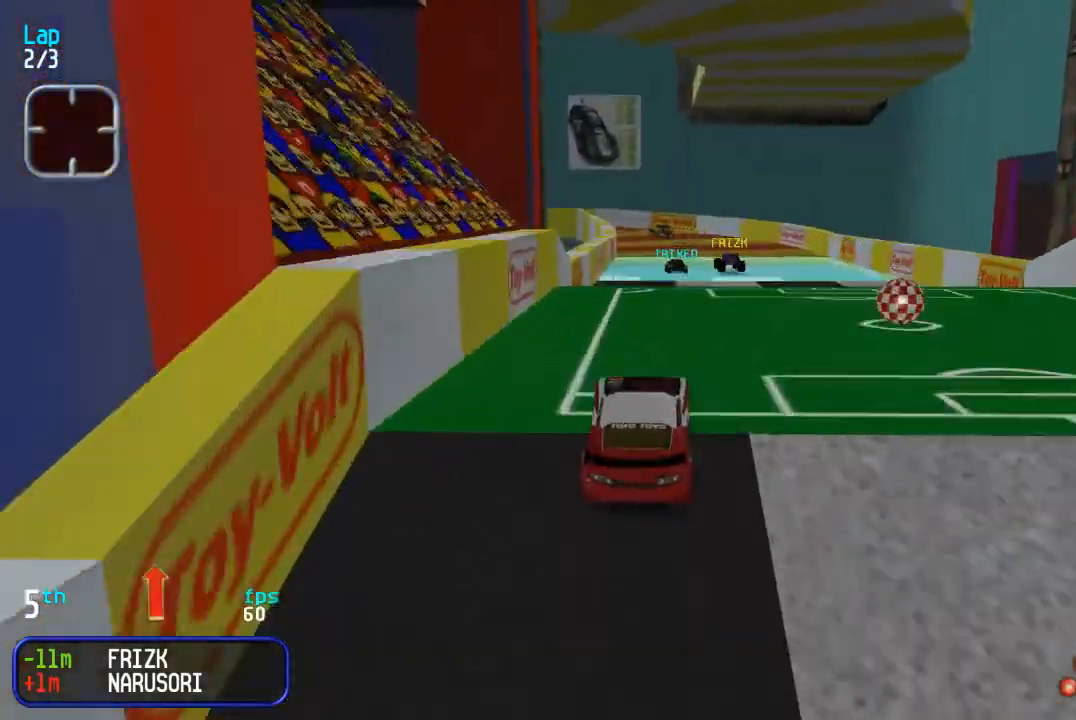
{"dt_ms": 500, "buttons": ["DPAD_UP"], "events": []}
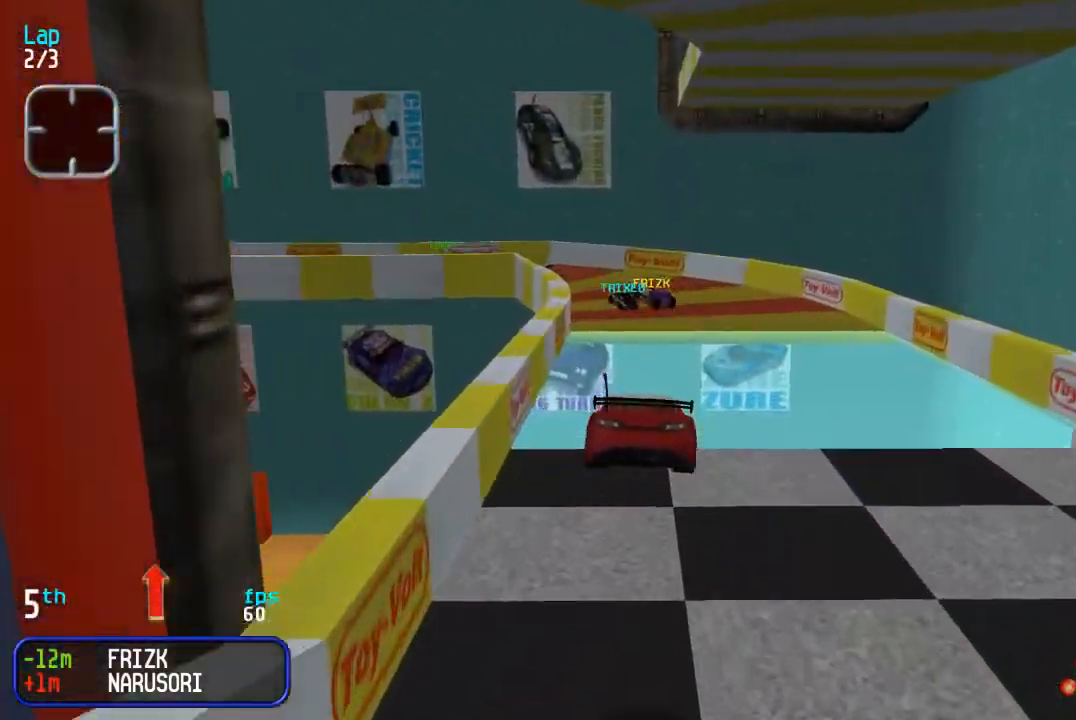
{"dt_ms": 500, "buttons": ["DPAD_UP"], "events": []}